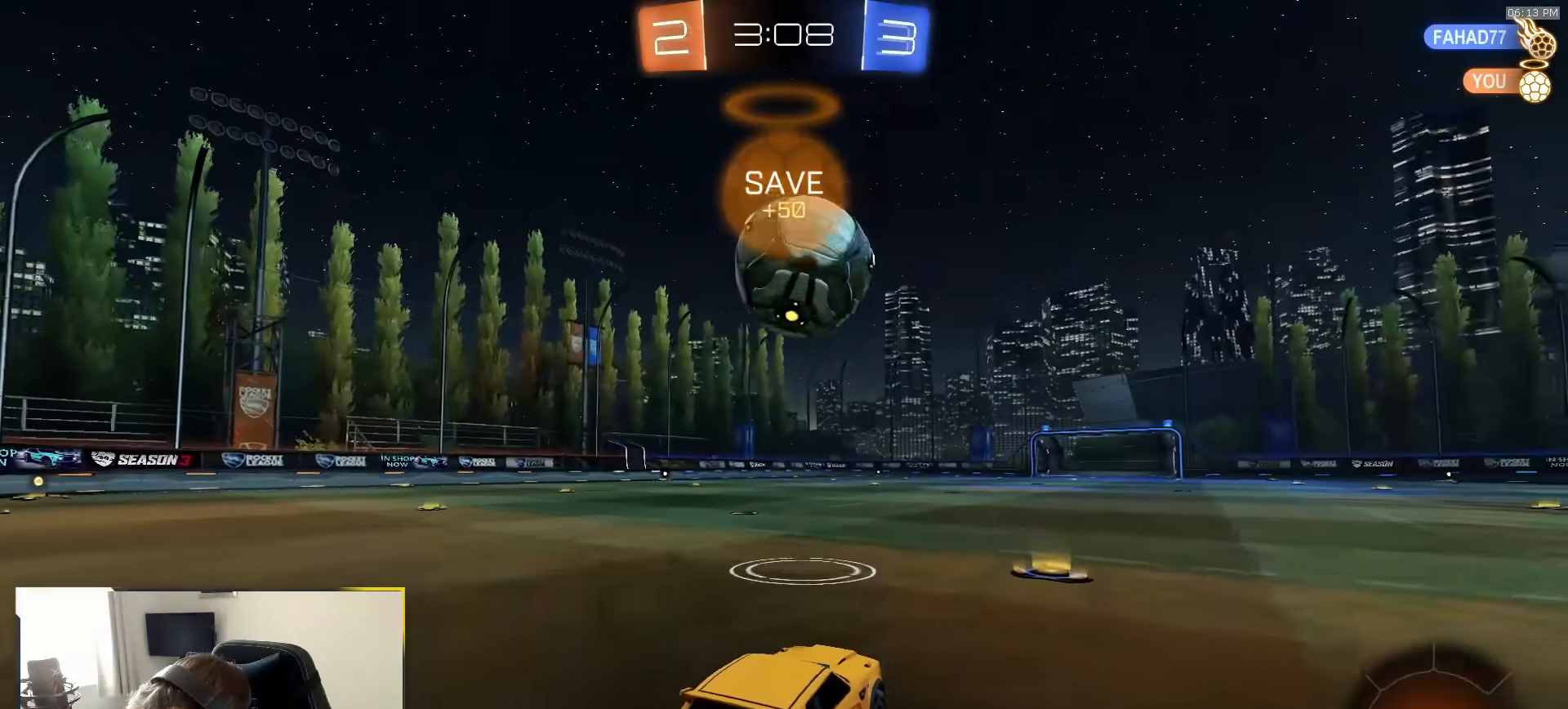
Gameplay with a controller (PlayStation layout); each line is a JSON object with the inputs held at the frame after it. "events" lists button and stick changes between this image and that frame as [ms after this image, input, new state], when the widget could be followed in between. Not read: L3 R2 R3 TOUCHPAD.
{"buttons": [], "left_stick": "center", "right_stick": "center", "events": [[33, "TRIANGLE", "down"], [67, "left_stick", "center"], [150, "TRIANGLE", "up"], [417, "R1", "down"], [483, "R1", "up"]]}
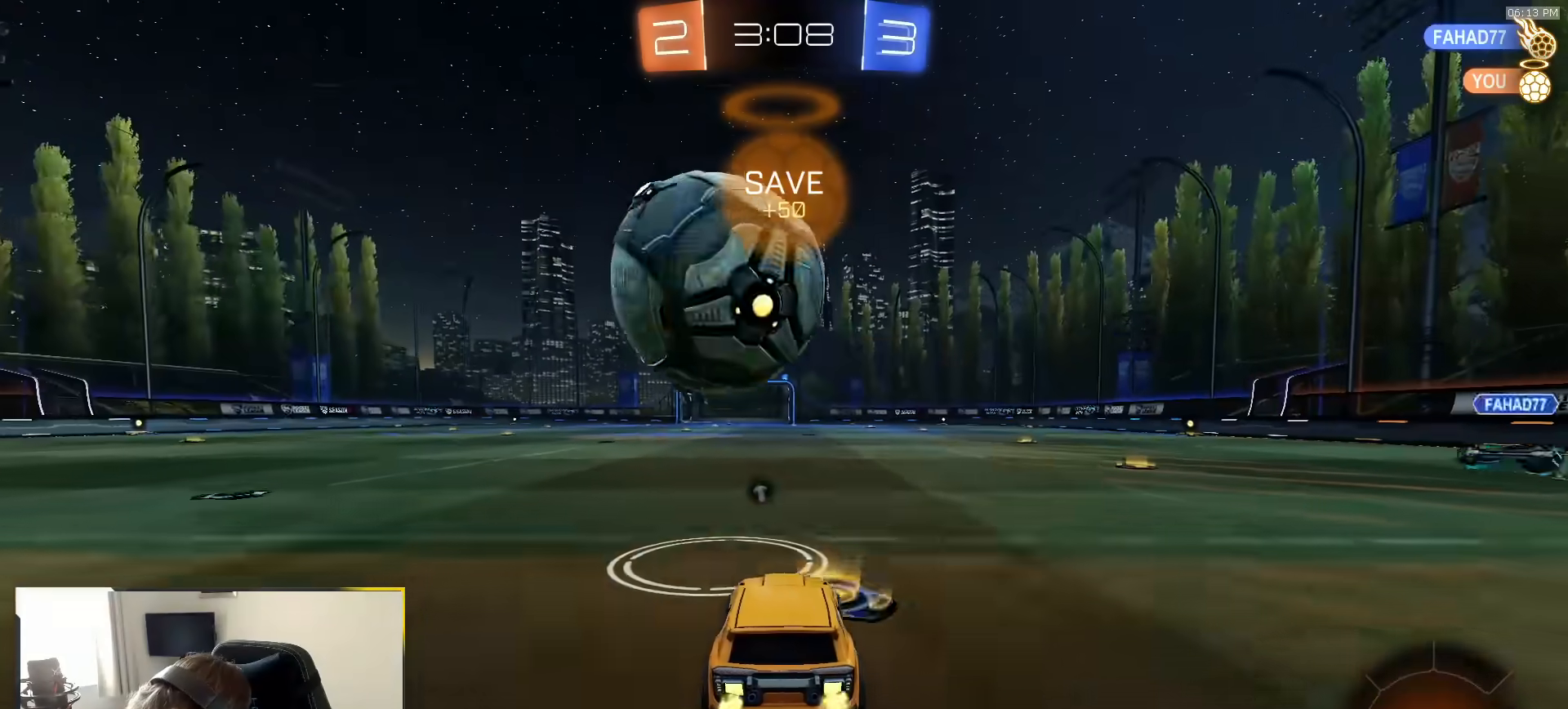
{"buttons": [], "left_stick": "down-left", "right_stick": "center", "events": [[33, "left_stick", "right"], [117, "left_stick", "center"], [300, "R1", "down"], [400, "left_stick", "down-left"], [433, "R1", "up"]]}
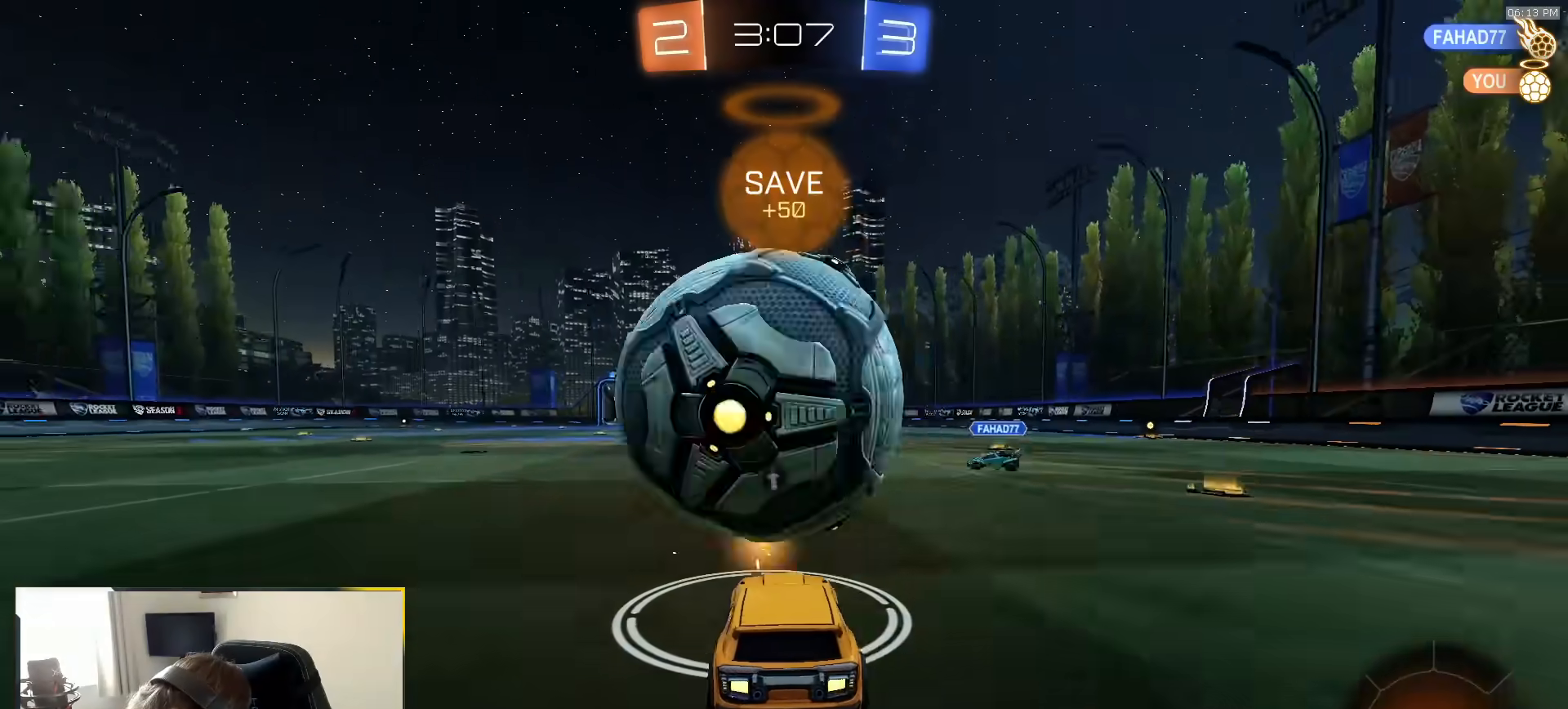
{"buttons": ["R1"], "left_stick": "center", "right_stick": "center", "events": [[50, "left_stick", "right"], [167, "left_stick", "center"], [317, "left_stick", "down-left"], [350, "R1", "down"], [433, "left_stick", "center"]]}
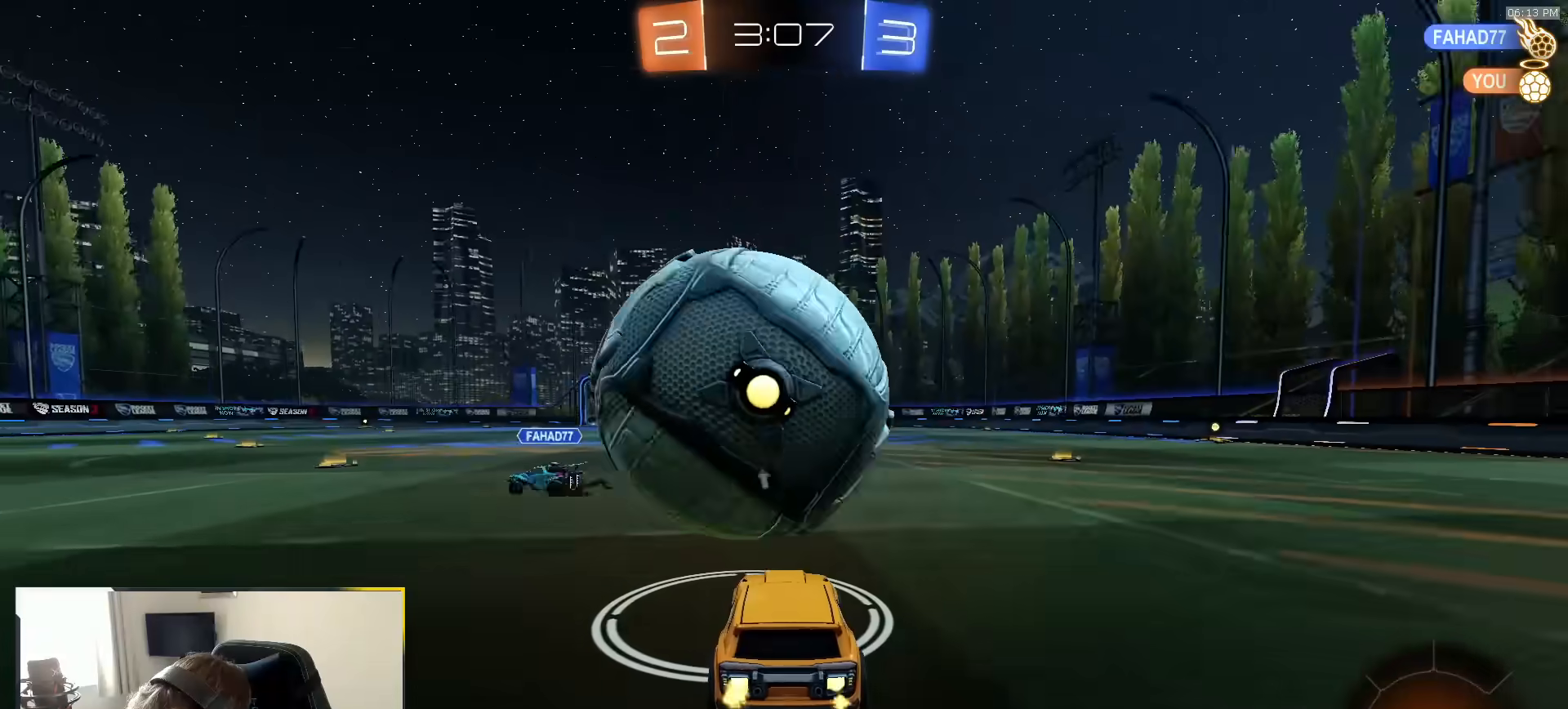
{"buttons": [], "left_stick": "center", "right_stick": "center", "events": [[67, "R1", "up"], [117, "left_stick", "down-left"], [200, "left_stick", "center"], [383, "left_stick", "down-left"], [450, "left_stick", "center"]]}
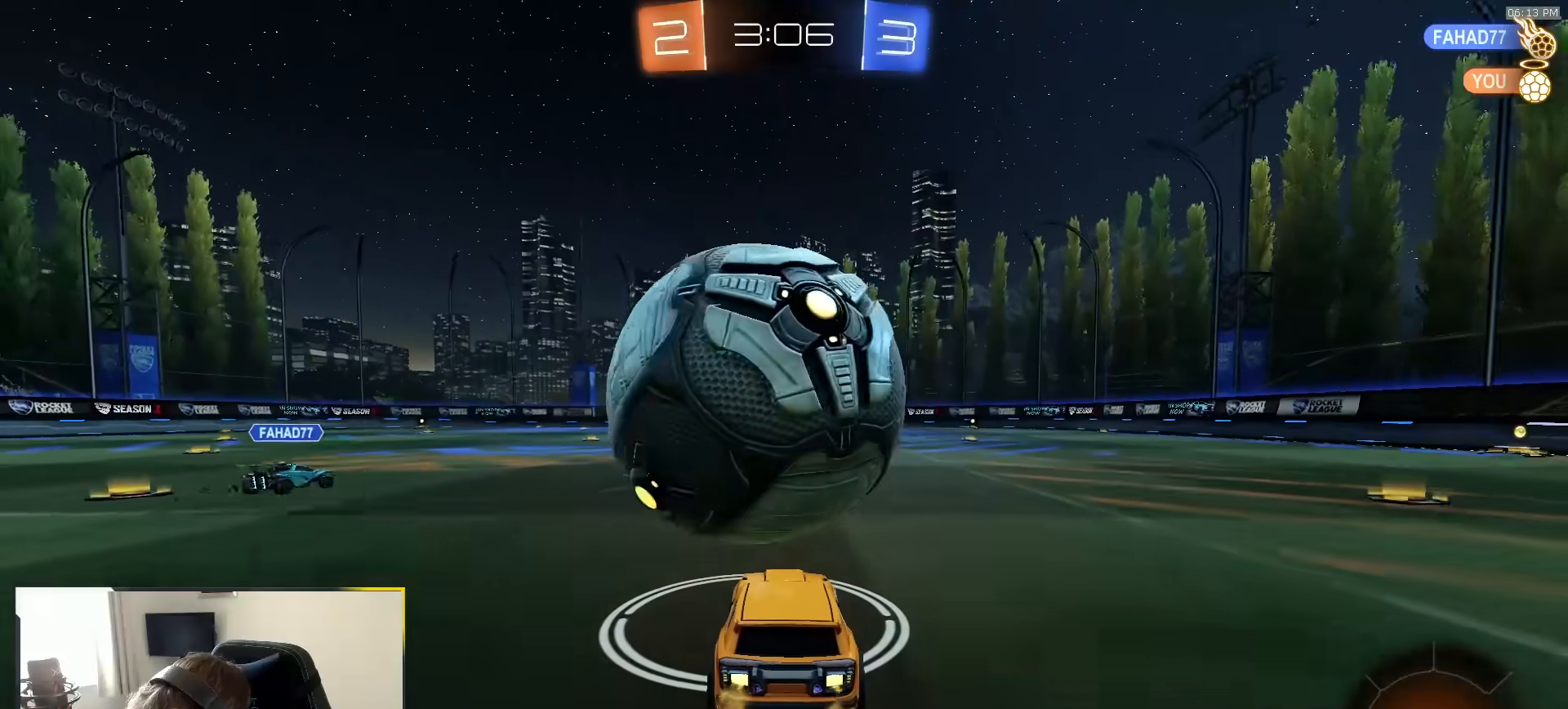
{"buttons": ["CROSS"], "left_stick": "right", "right_stick": "center", "events": [[83, "R1", "down"], [200, "R1", "up"], [333, "R1", "down"], [400, "CROSS", "down"], [450, "left_stick", "right"], [467, "R1", "up"]]}
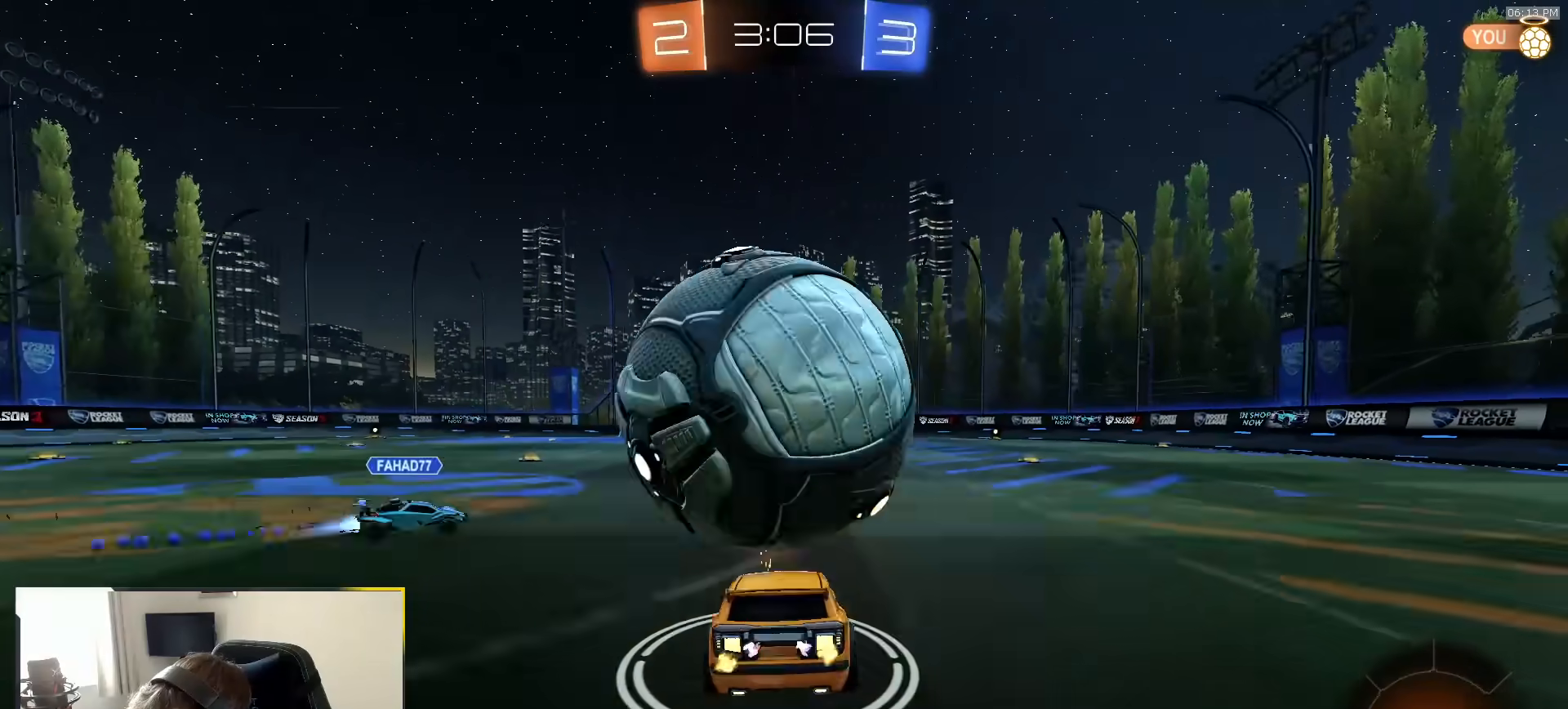
{"buttons": ["L1"], "left_stick": "down-left", "right_stick": "center"}
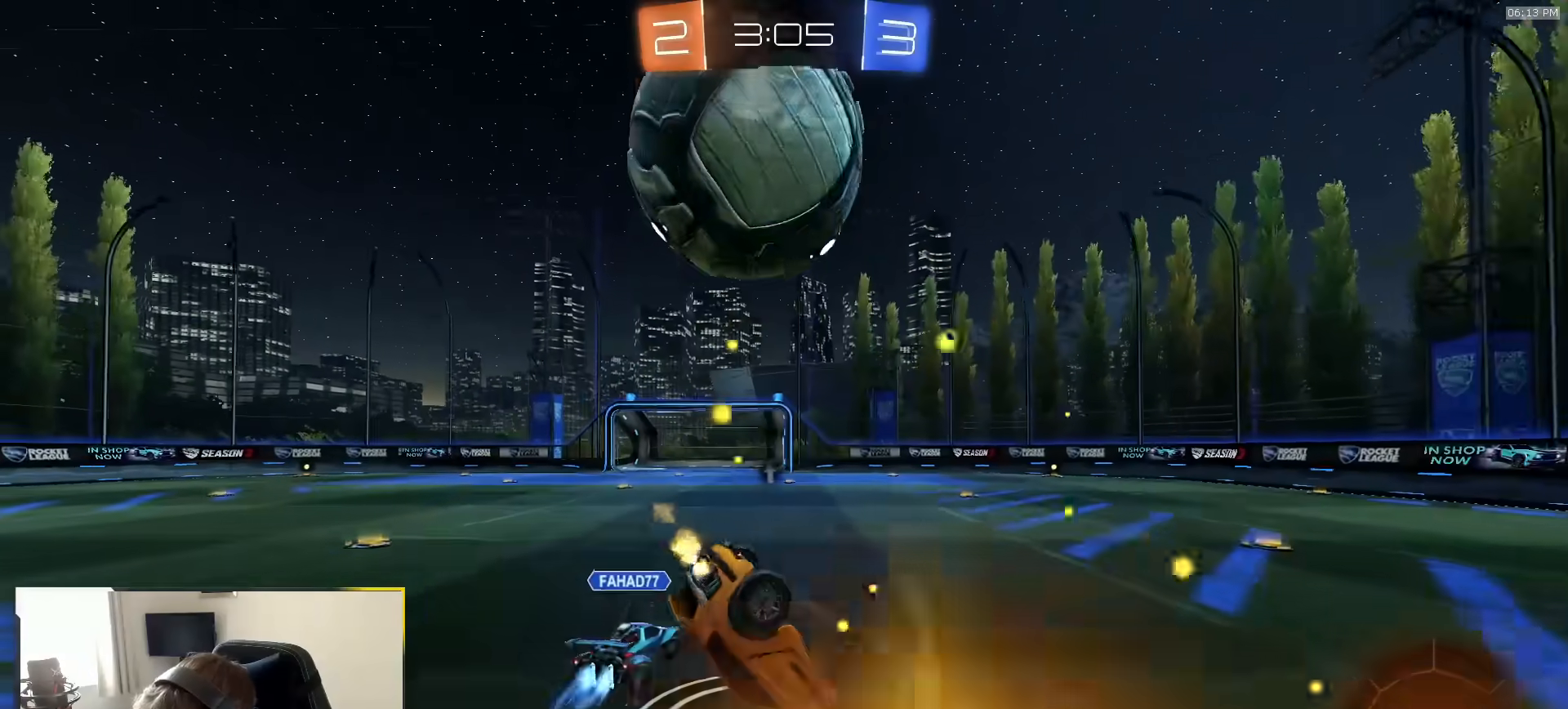
{"buttons": ["L1", "R1"], "left_stick": "down-left", "right_stick": "center", "events": [[300, "R1", "down"]]}
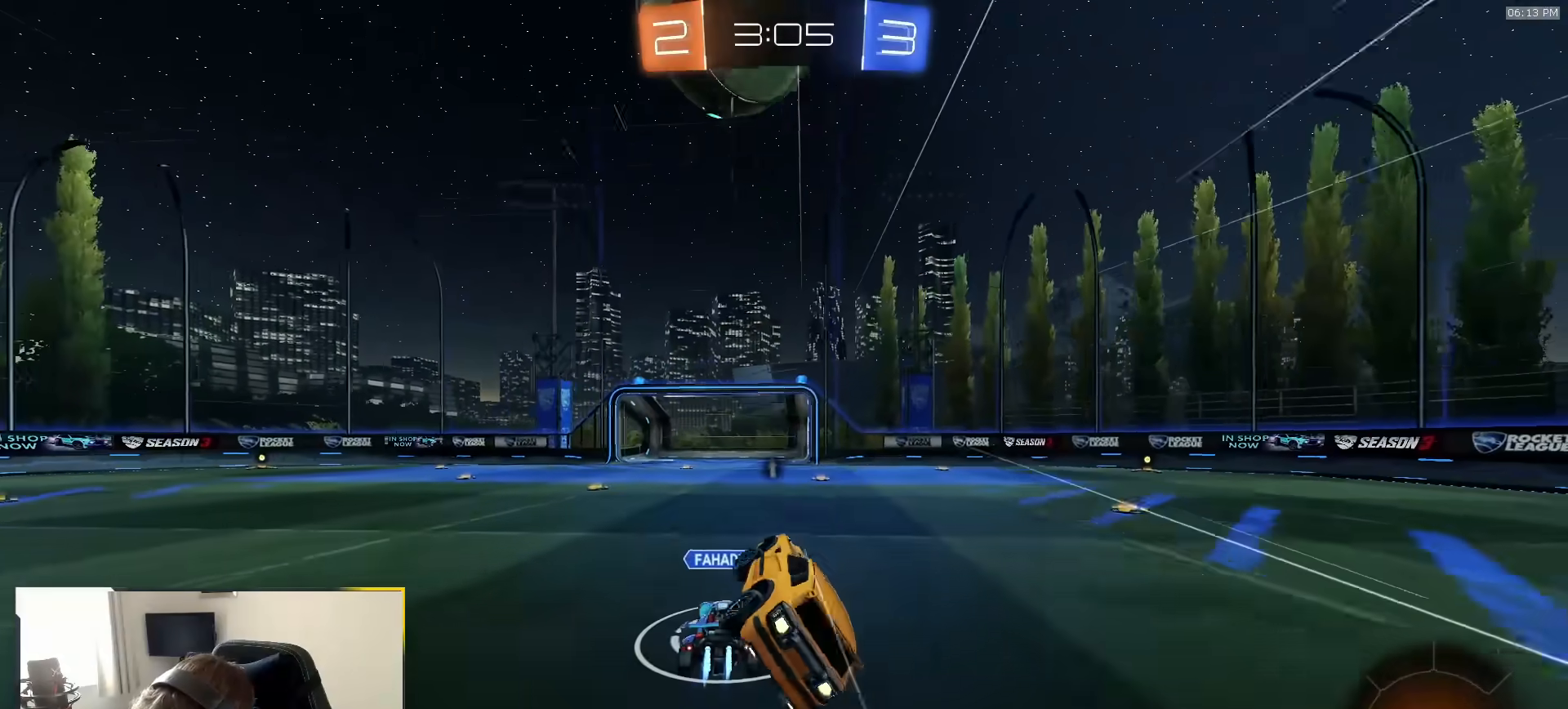
{"buttons": ["R1"], "left_stick": "down", "right_stick": "center", "events": [[67, "L1", "up"], [67, "left_stick", "center"], [217, "left_stick", "down"], [283, "left_stick", "center"], [500, "left_stick", "down"]]}
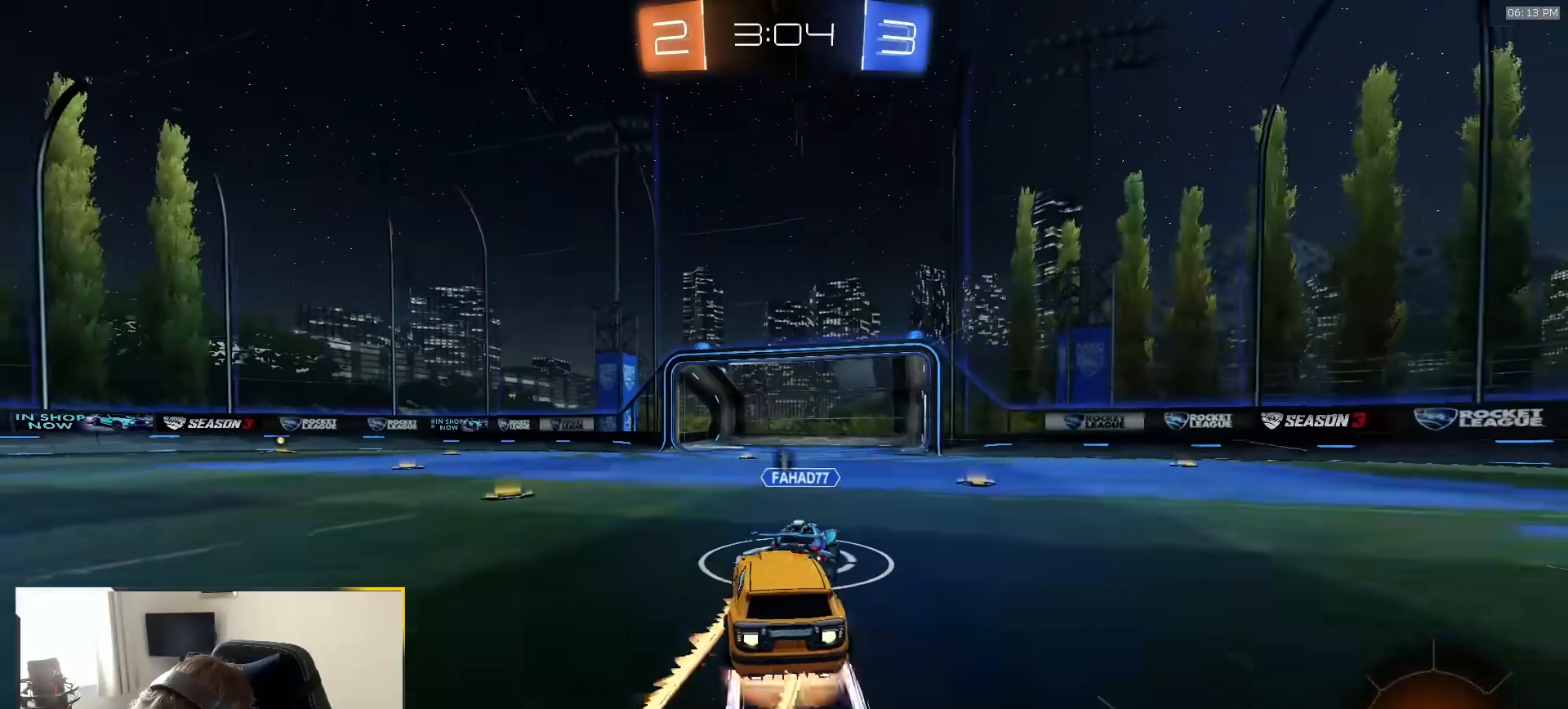
{"buttons": ["R1"], "left_stick": "down-right", "right_stick": "center", "events": [[17, "CROSS", "down"], [17, "left_stick", "down-right"], [183, "CROSS", "up"], [233, "left_stick", "up-right"], [250, "L1", "down"], [283, "CROSS", "down"], [433, "L1", "up"], [450, "CROSS", "up"], [467, "left_stick", "down-right"]]}
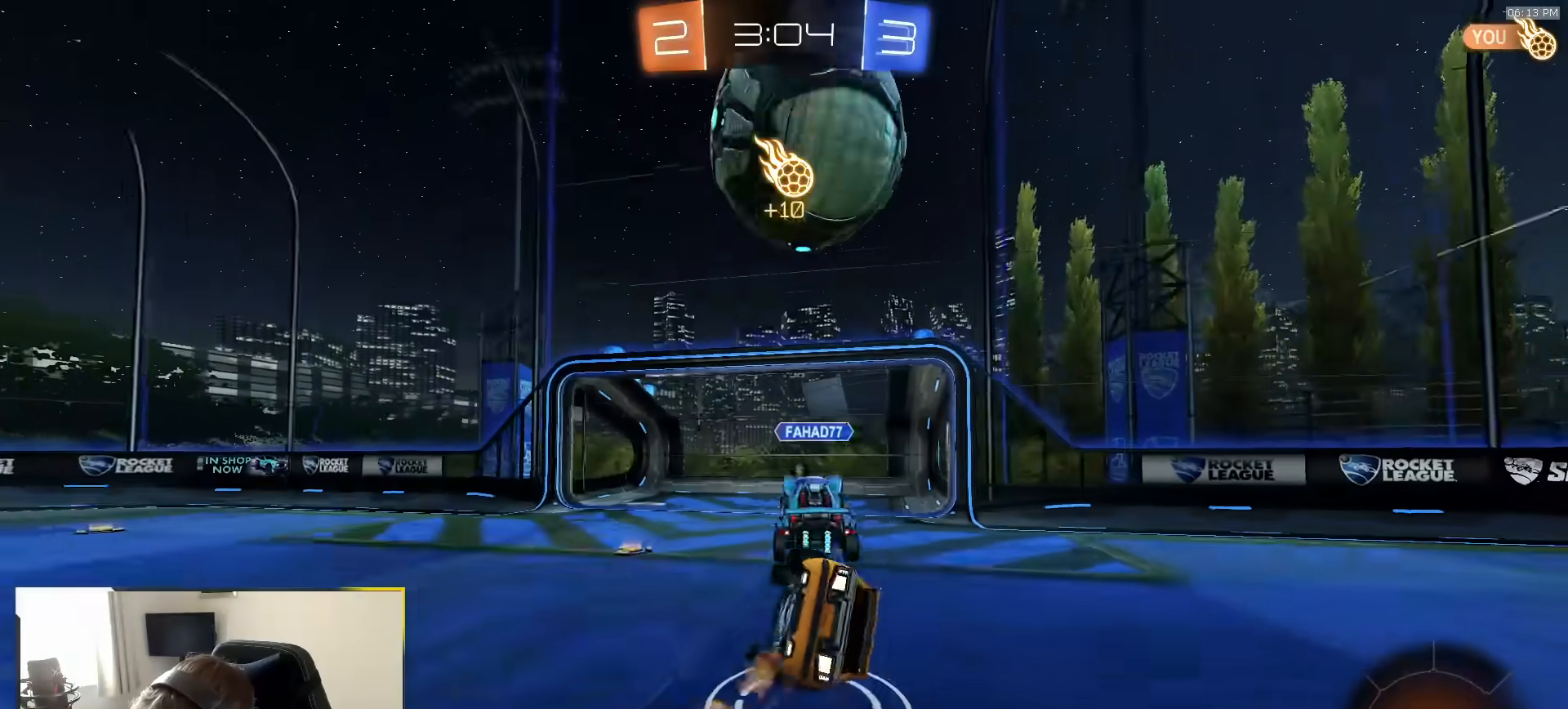
{"buttons": ["L1"], "left_stick": "down-right", "right_stick": "center", "events": [[250, "L1", "down"], [267, "R1", "up"], [283, "TRIANGLE", "down"], [350, "TRIANGLE", "up"]]}
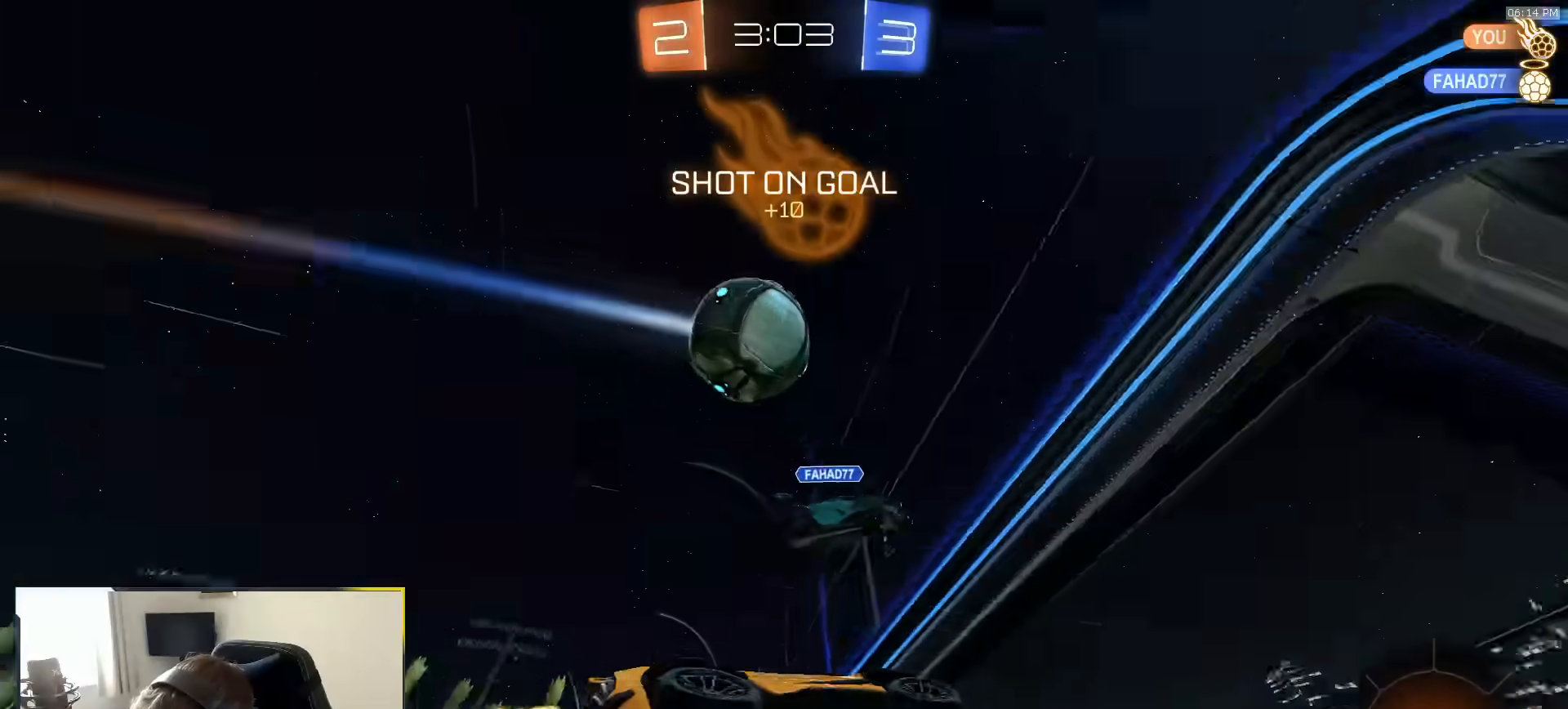
{"buttons": [], "left_stick": "down-left", "right_stick": "center", "events": [[33, "L1", "up"], [50, "left_stick", "down"], [250, "left_stick", "center"], [483, "left_stick", "down-left"]]}
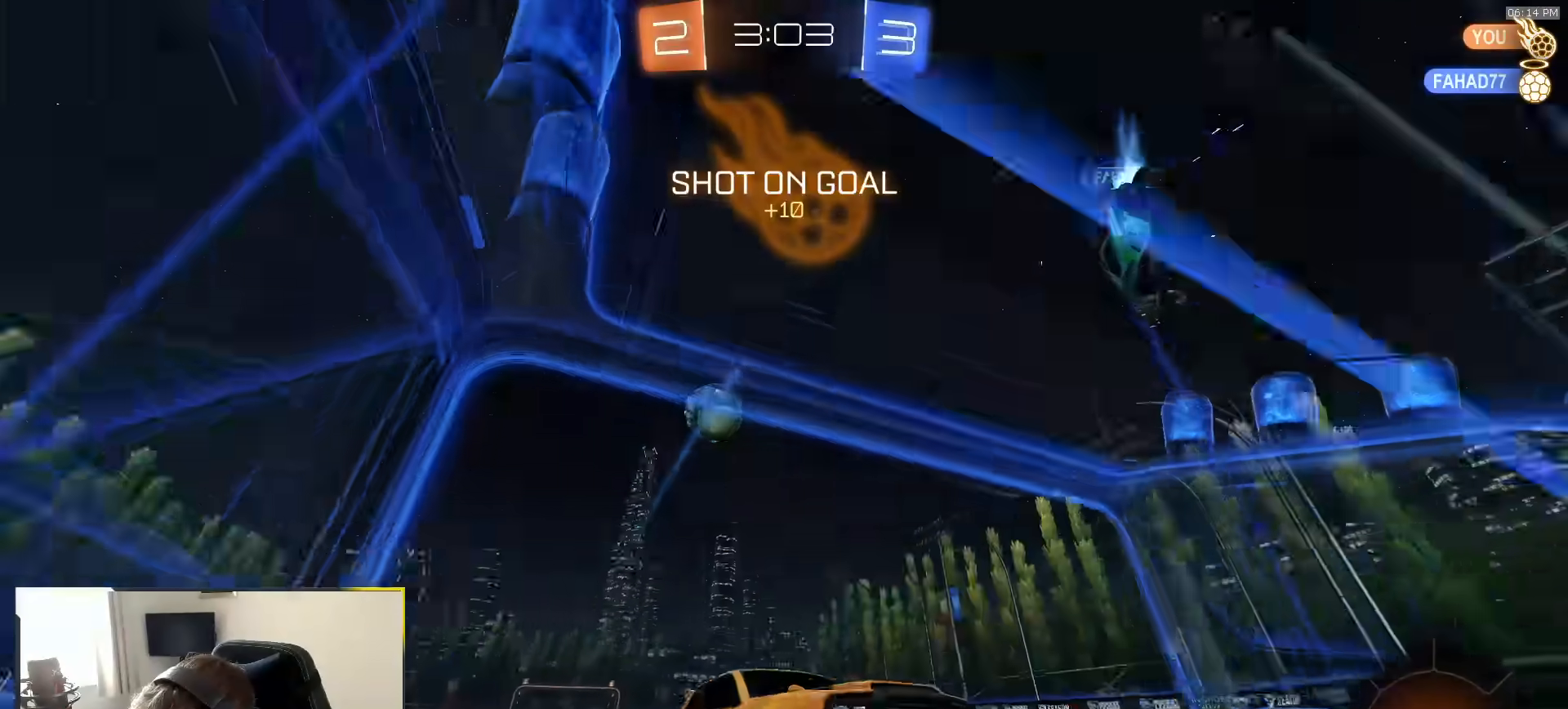
{"buttons": ["CROSS", "R1"], "left_stick": "center", "right_stick": "center", "events": [[167, "left_stick", "center"], [200, "R1", "down"], [500, "CROSS", "down"]]}